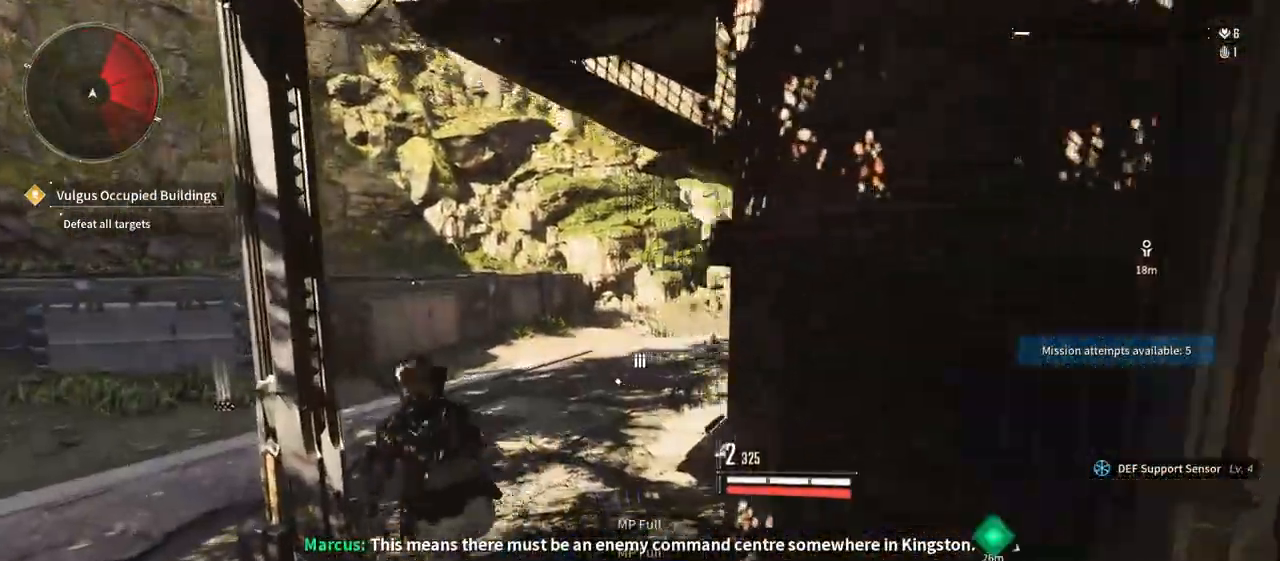
Gameplay with a controller (Xbox layout); each line is a JSON object with the inputs held at the frame after it (dt_ms = milliseconds from this image to that frame). "button_events" lists button changes between this image and that frame as [ms after this image, input, new state], when the widget could be followed in between (sticks are given only as held states). Not read: DPAD_LEFT DPAD_UP HOME SELECT START.
{"dt_ms": 500, "buttons": [], "left_stick": "up-left", "right_stick": "center", "button_events": []}
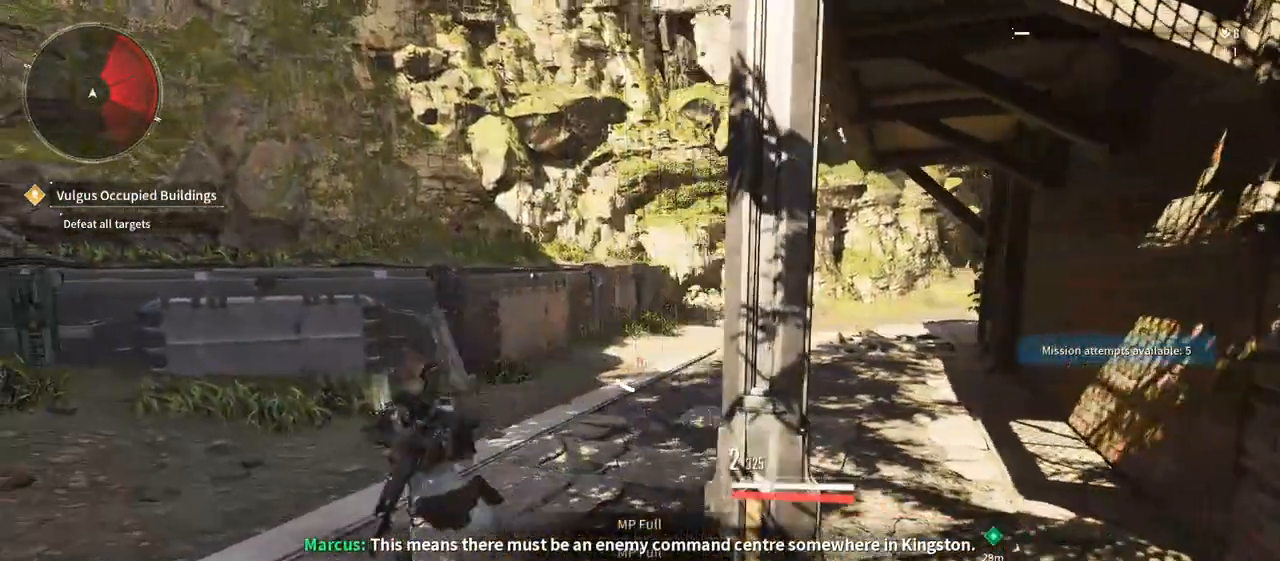
{"dt_ms": 1000, "buttons": [], "left_stick": "down", "right_stick": "right"}
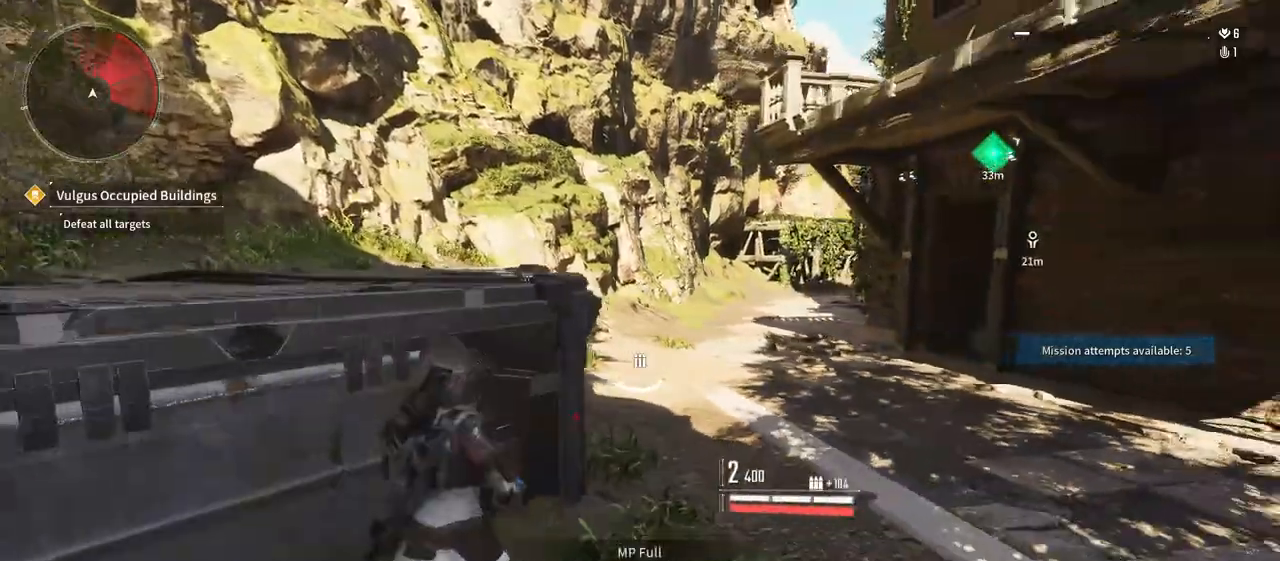
{"dt_ms": 500, "buttons": [], "left_stick": "up-left", "right_stick": "center"}
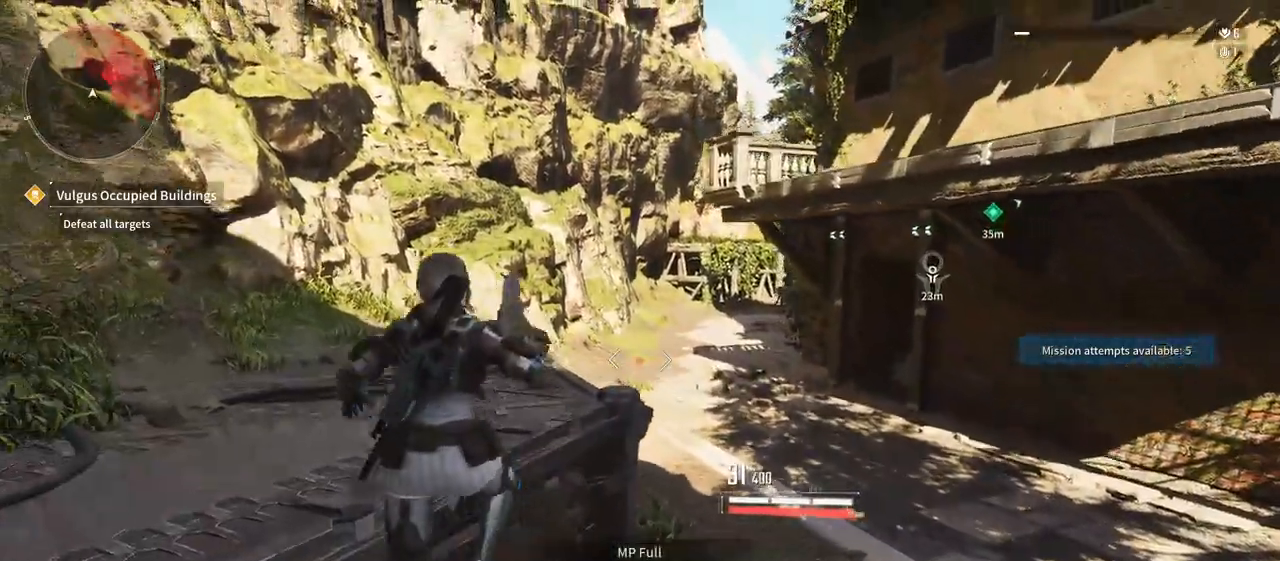
{"dt_ms": 500, "buttons": [], "left_stick": "up-left", "right_stick": "right", "button_events": []}
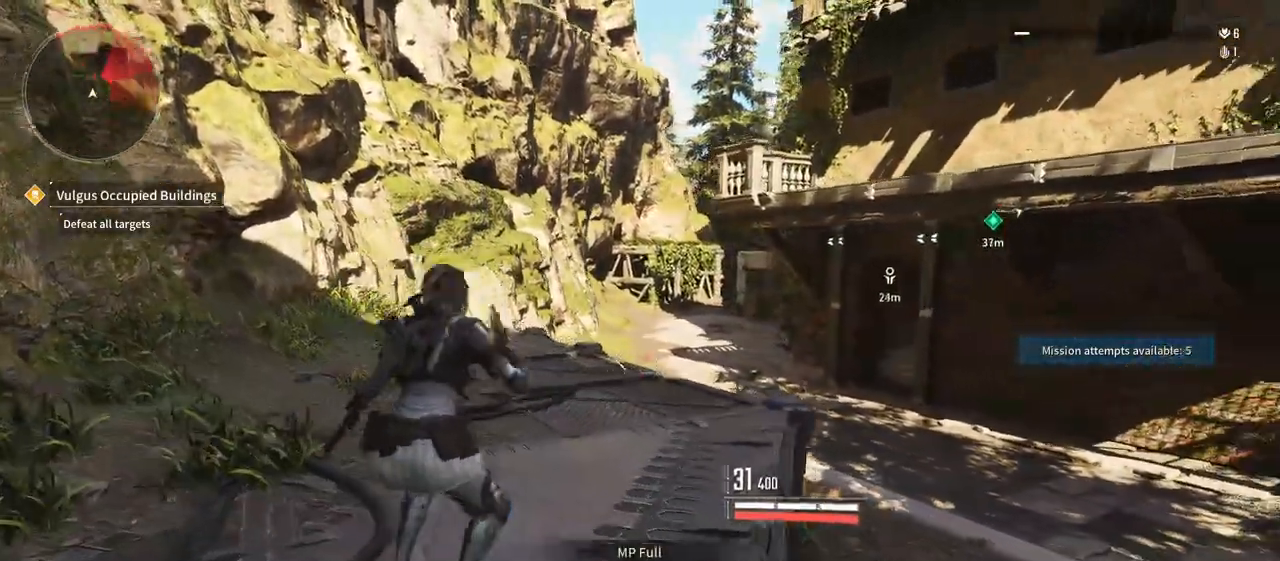
{"dt_ms": 1000, "buttons": [], "left_stick": "up-left", "right_stick": "right"}
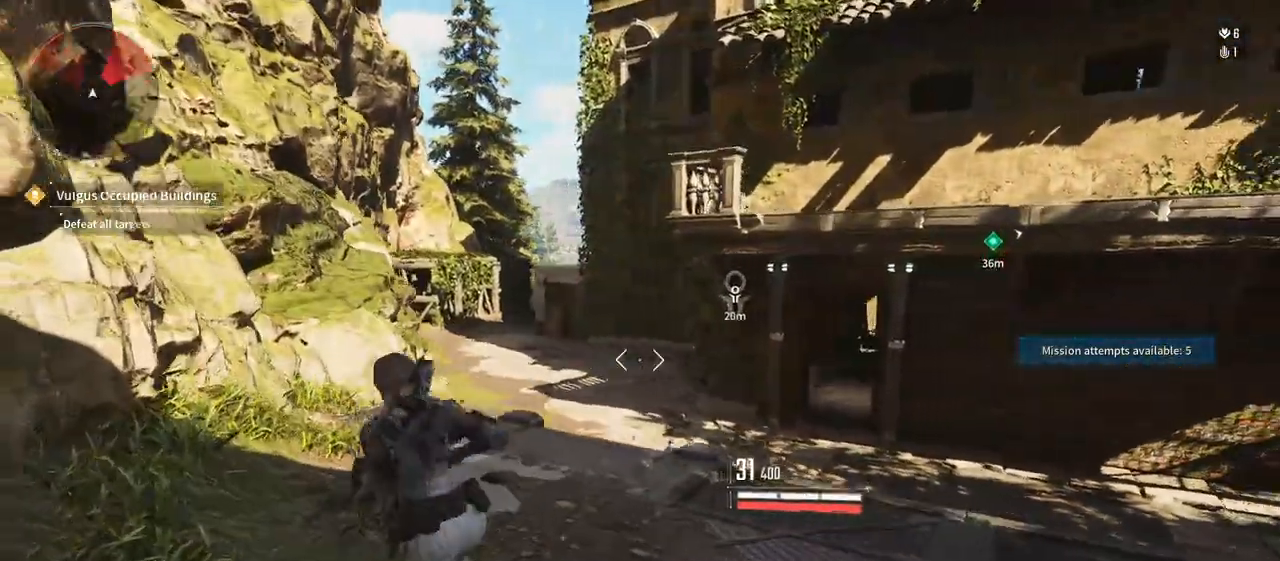
{"dt_ms": 500, "buttons": [], "left_stick": "up-left", "right_stick": "center", "button_events": []}